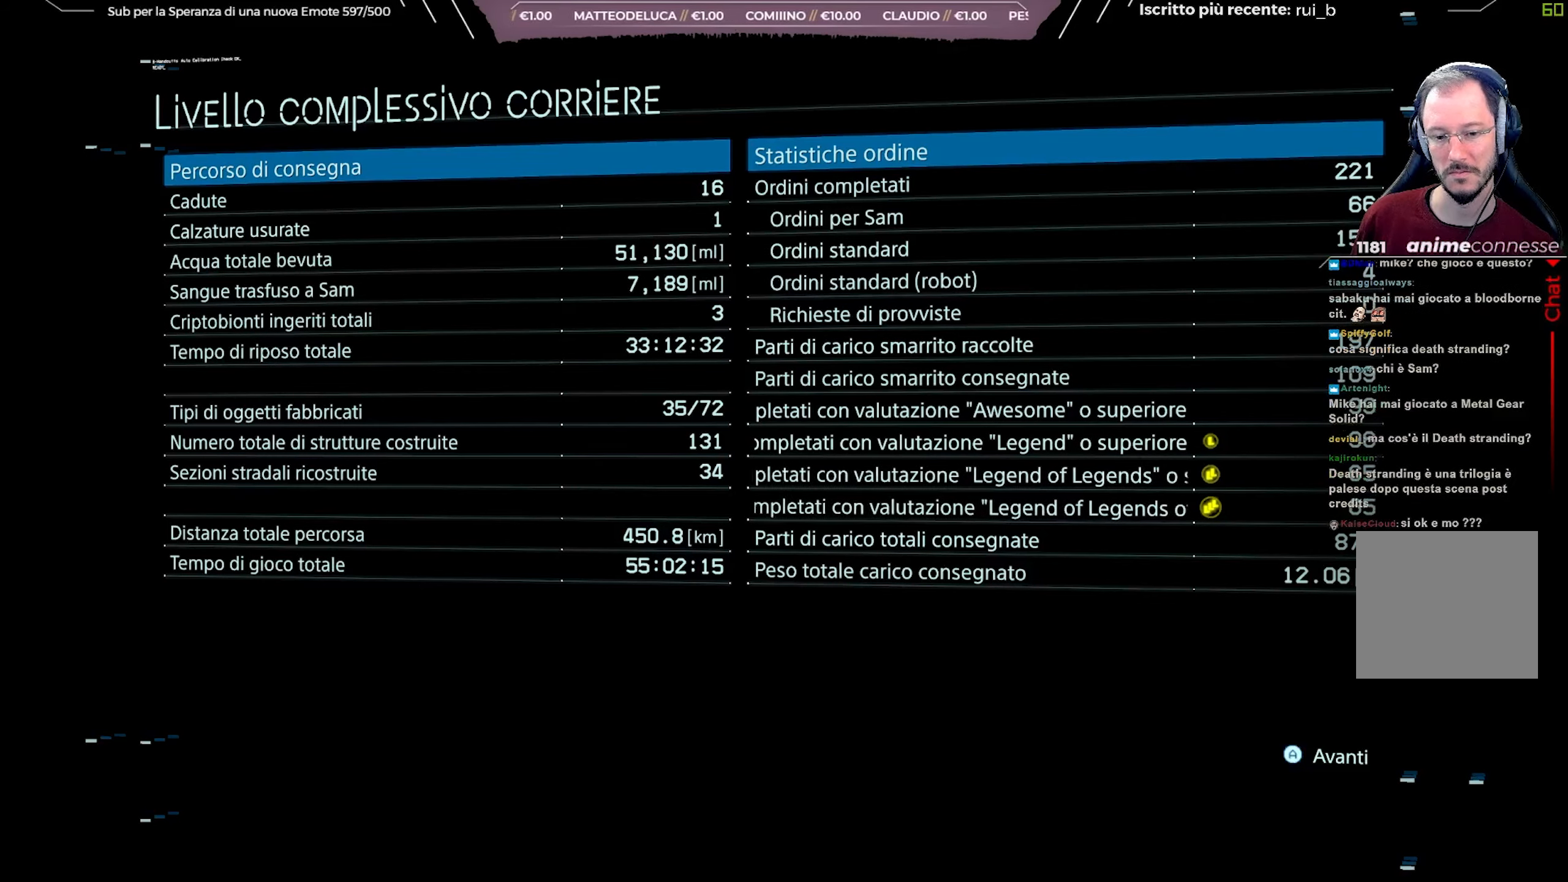
Gameplay with a controller (Xbox layout); each line is a JSON object with the inputs held at the frame after it. "events" lists button and stick changes between this image and that frame as [ms after this image, input, new state], when the widget could be followed in between. Not read: START.
{"buttons": [], "left_stick": "center", "right_stick": "center", "events": [[350, "A", "down"], [433, "A", "up"]]}
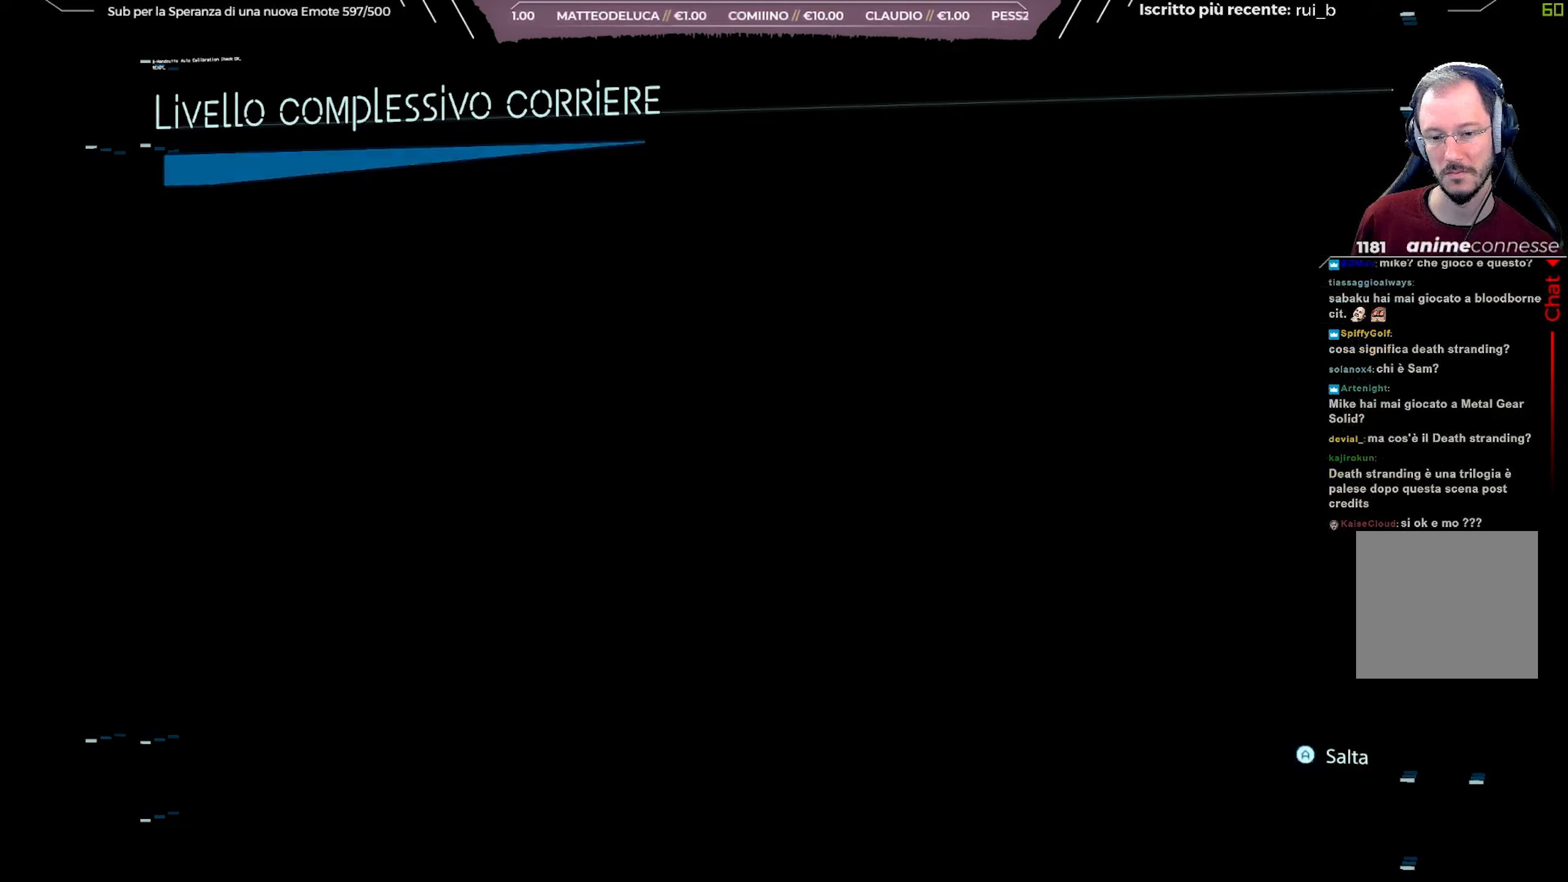
{"buttons": [], "left_stick": "center", "right_stick": "center", "events": []}
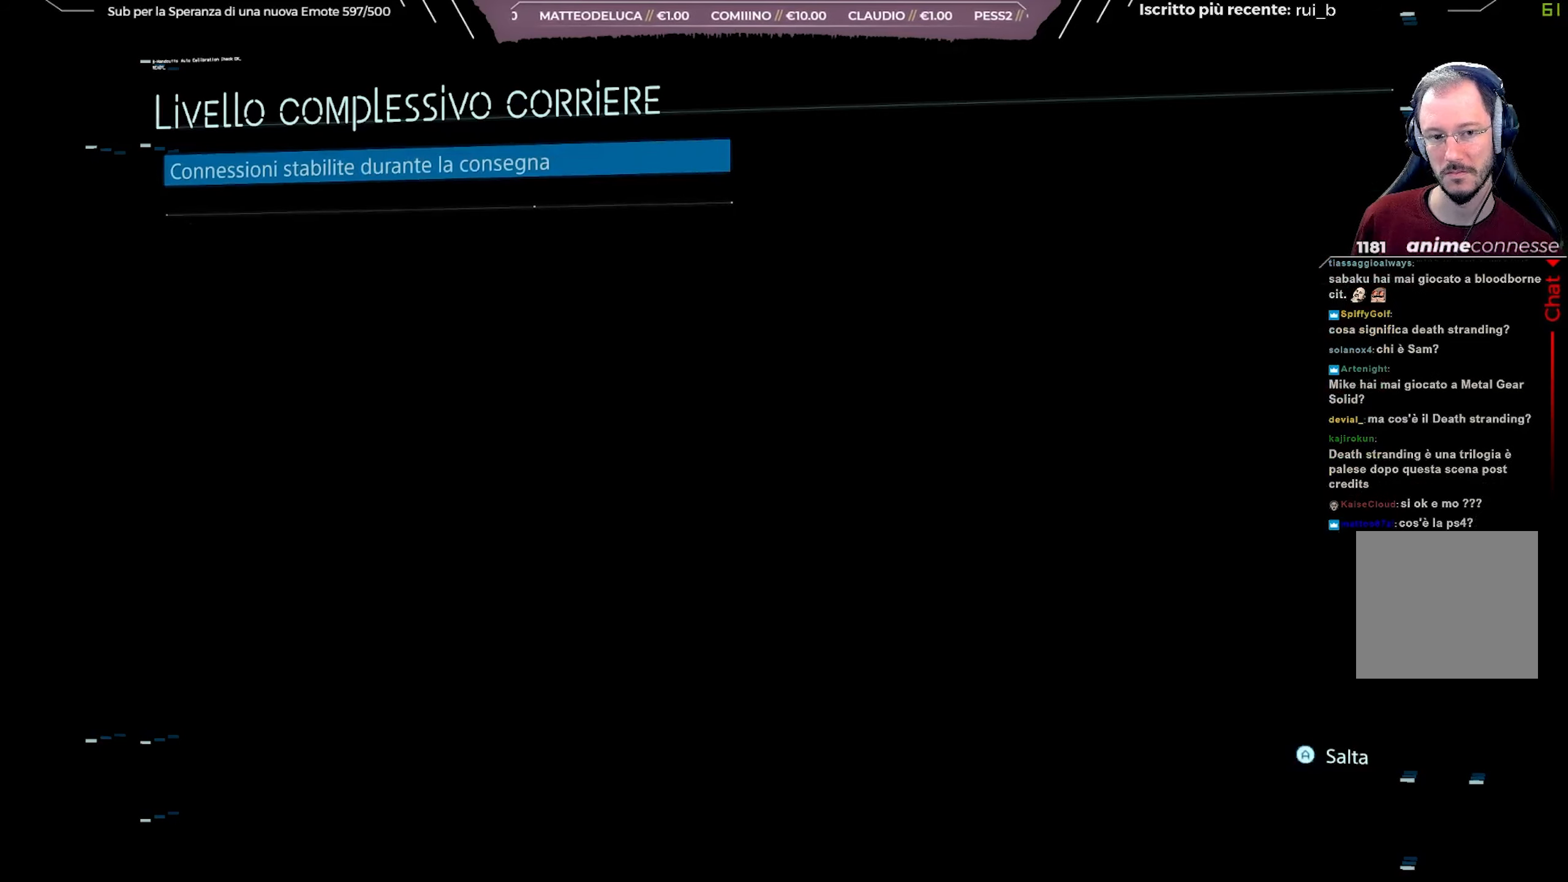
{"buttons": [], "left_stick": "center", "right_stick": "center", "events": []}
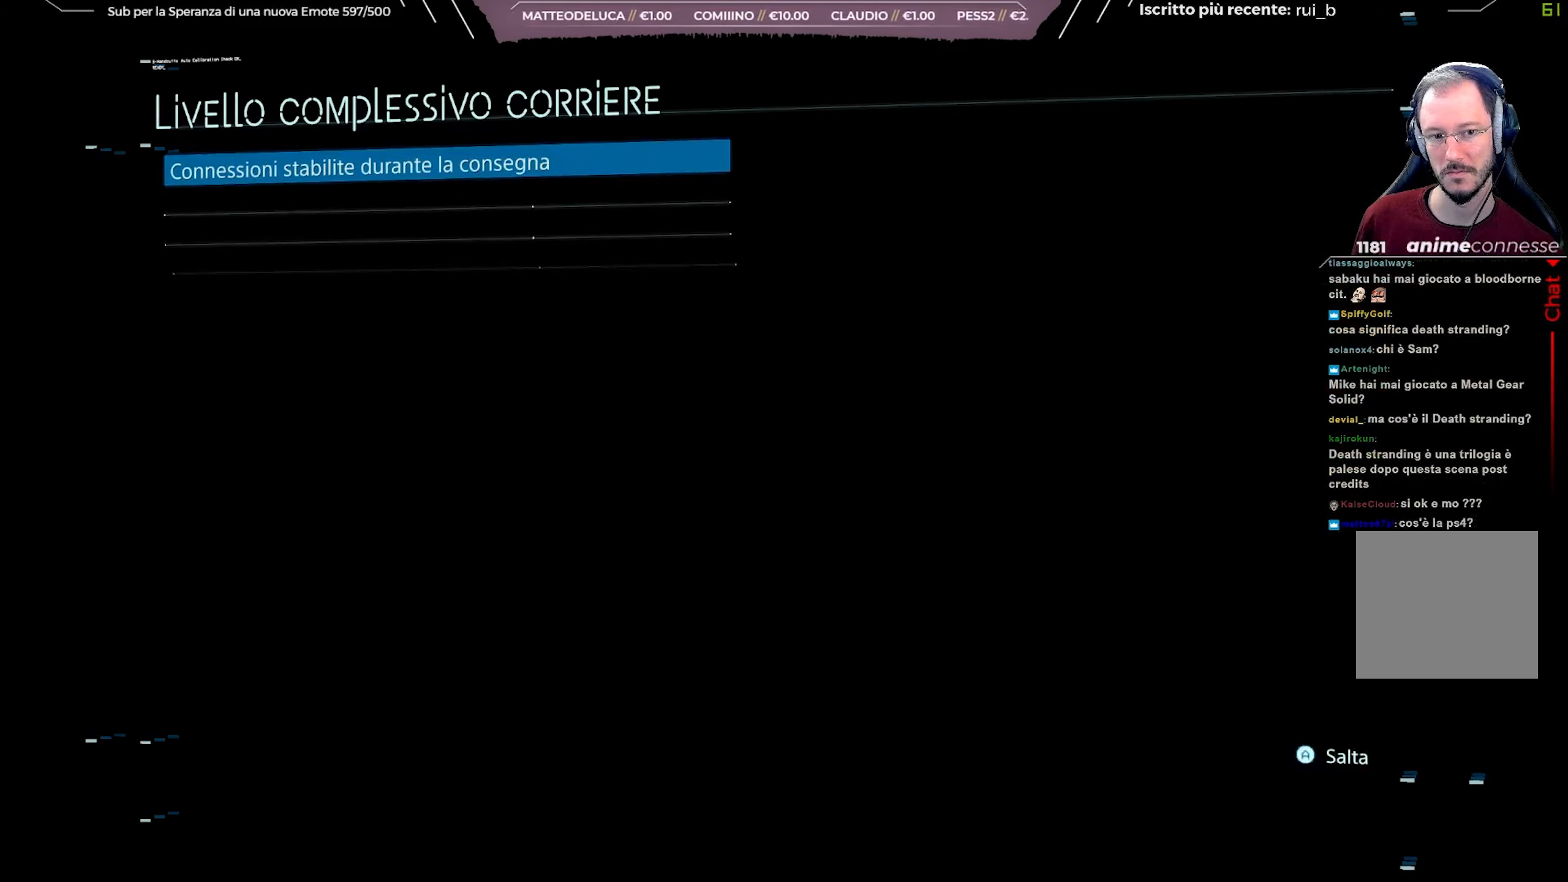
{"buttons": ["R1"], "left_stick": "center", "right_stick": "center", "events": [[450, "R1", "down"]]}
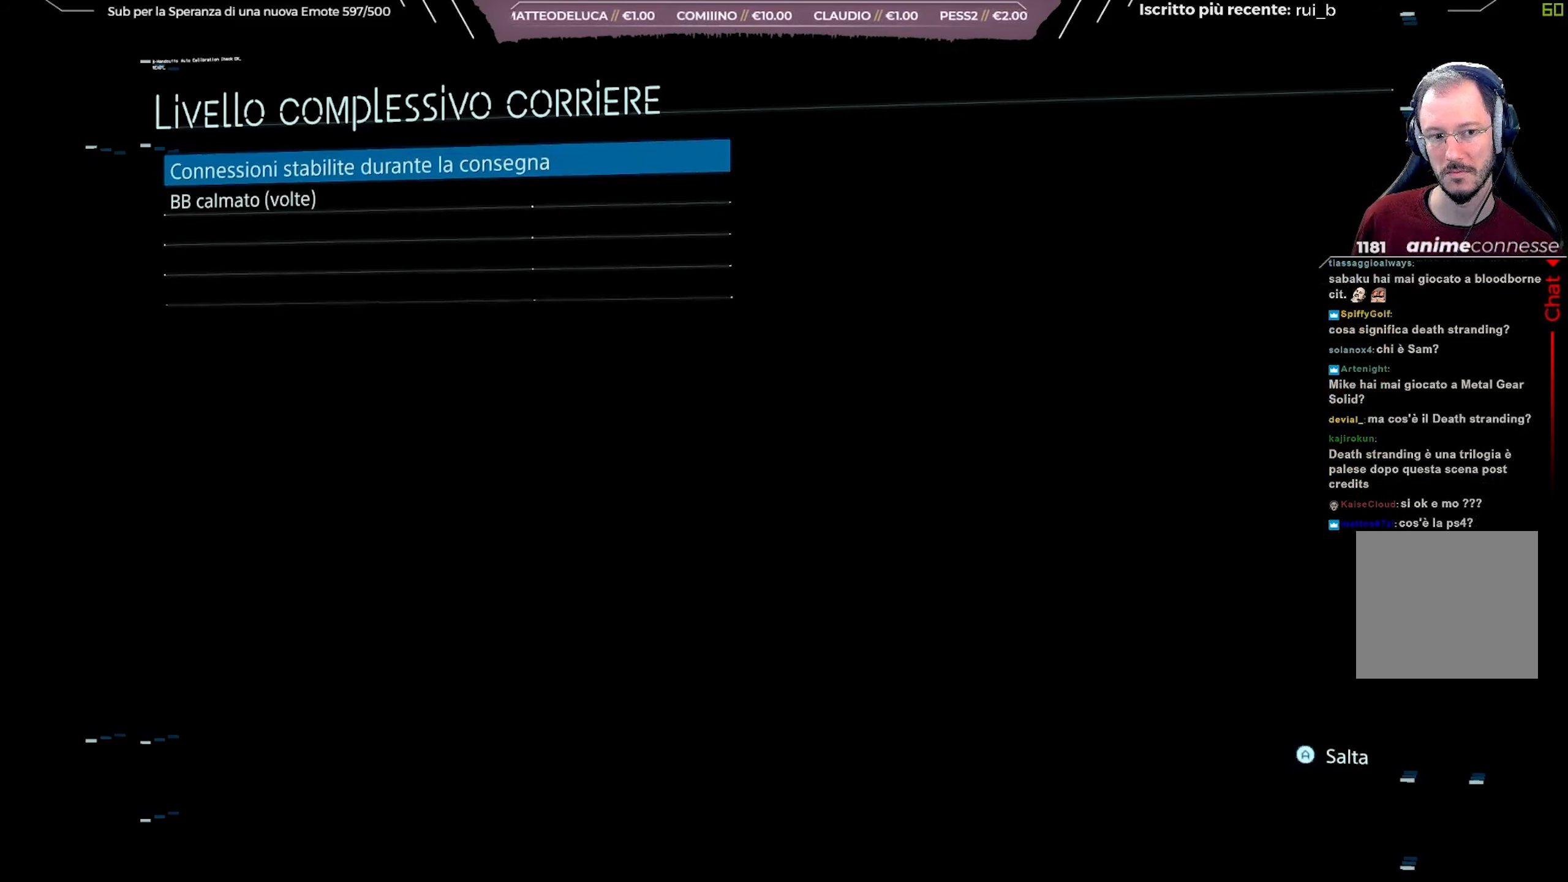
{"buttons": [], "left_stick": "center", "right_stick": "center", "events": [[100, "R1", "up"], [133, "R1", "down"], [150, "R1", "up"]]}